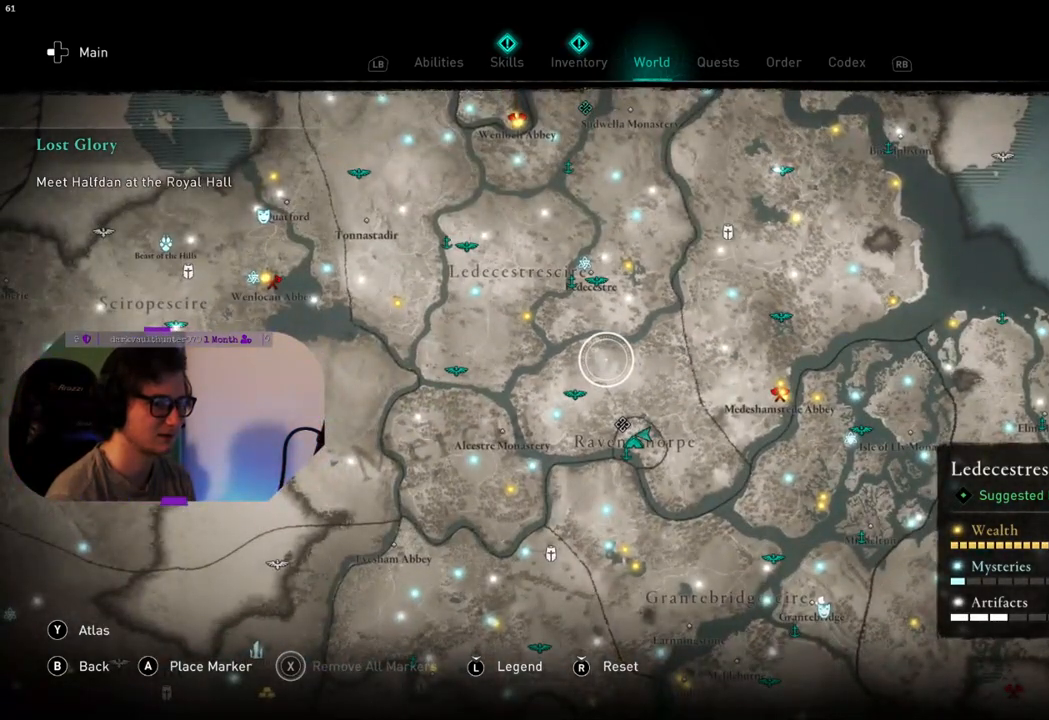
Gameplay with a controller (PlayStation layout); each line is a JSON object with the inputs held at the frame after it. "events" lists button and stick changes between this image and that frame as [ms after this image, input, new state], when the widget could be followed in between.
{"buttons": [], "left_stick": "center", "right_stick": "center", "events": []}
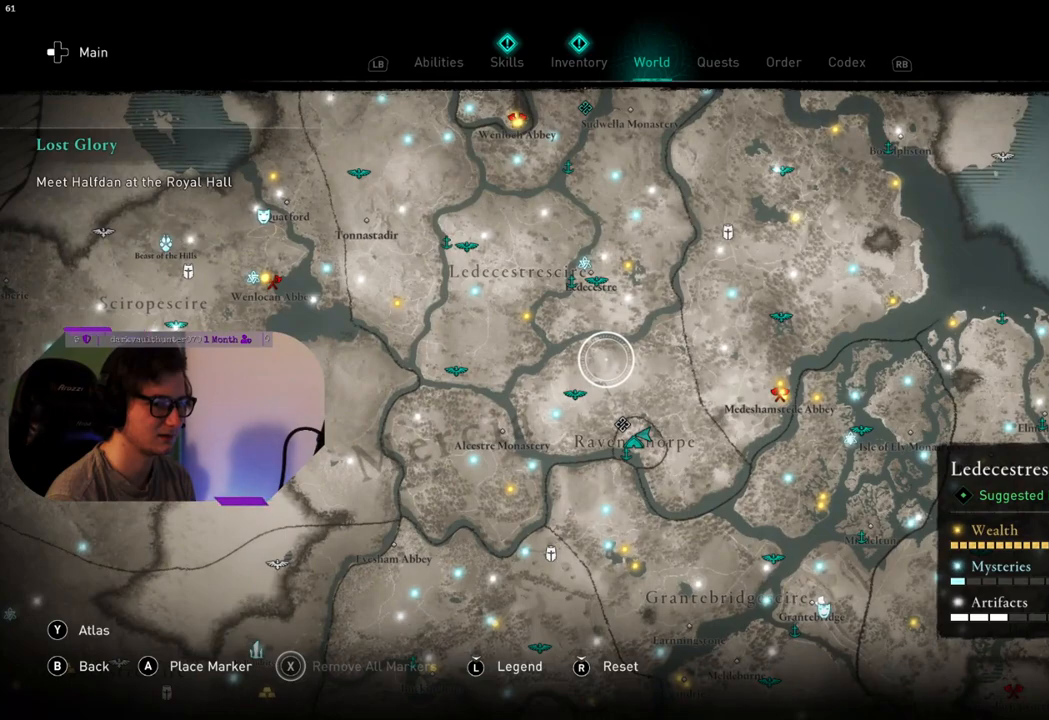
{"buttons": [], "left_stick": "center", "right_stick": "center", "events": []}
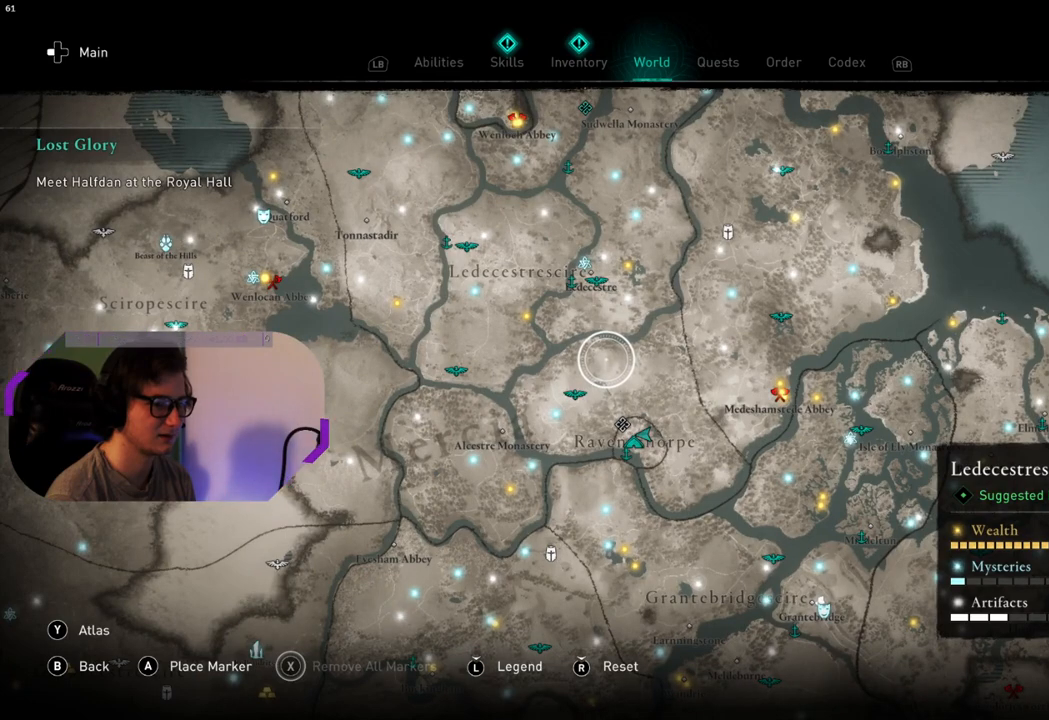
{"buttons": [], "left_stick": "center", "right_stick": "center", "events": []}
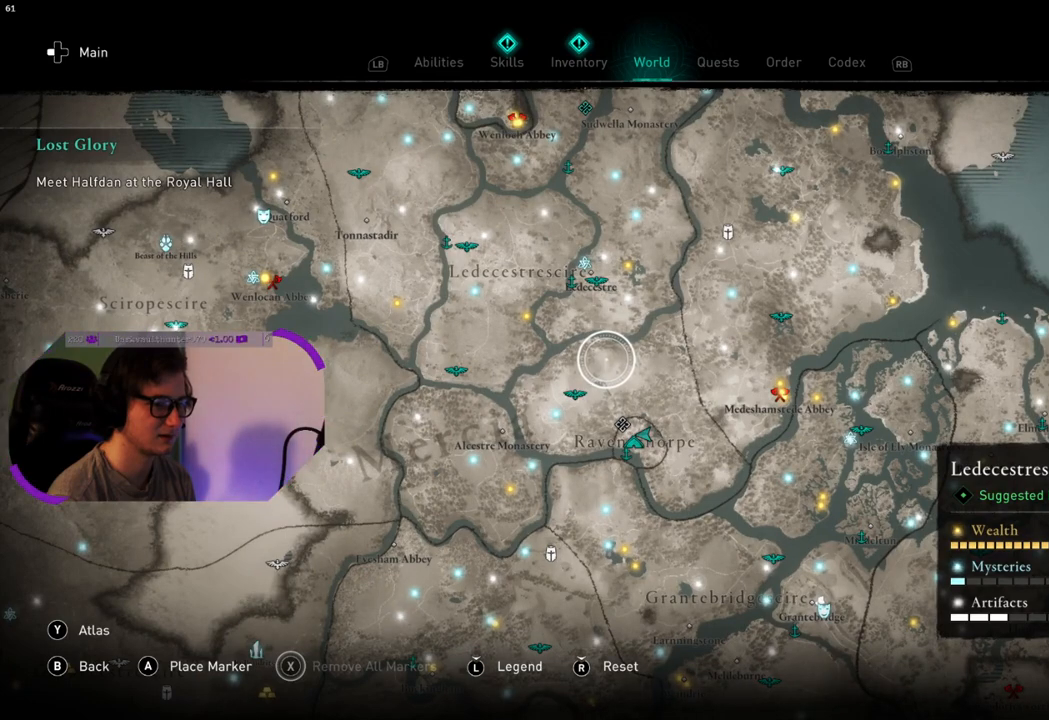
{"buttons": [], "left_stick": "center", "right_stick": "center", "events": []}
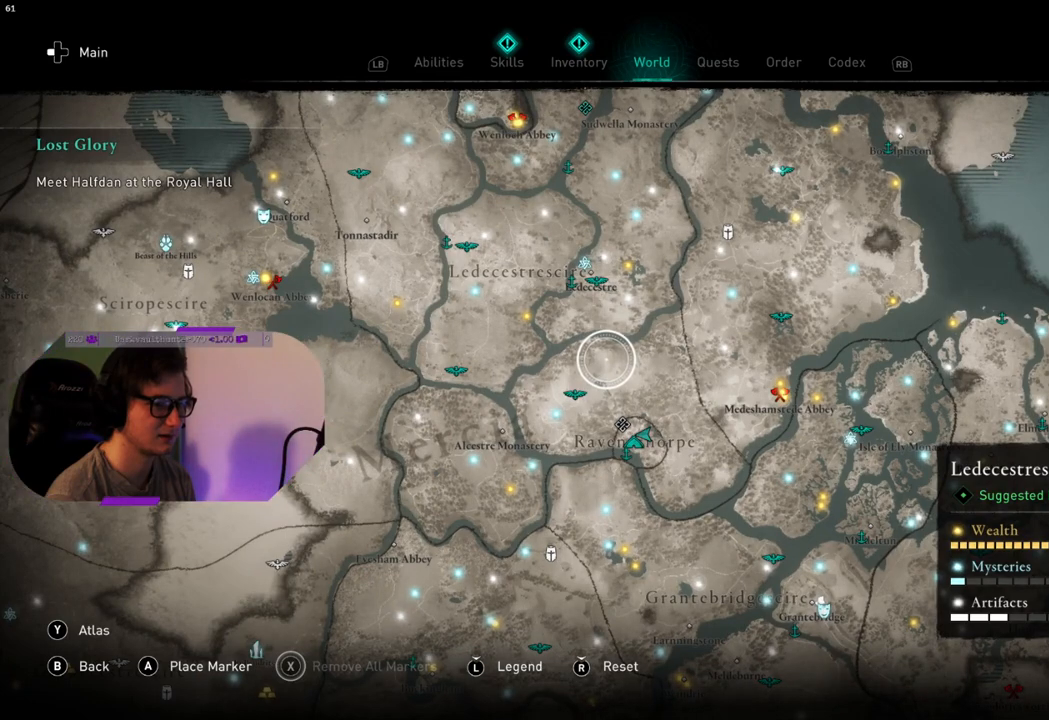
{"buttons": [], "left_stick": "center", "right_stick": "center", "events": []}
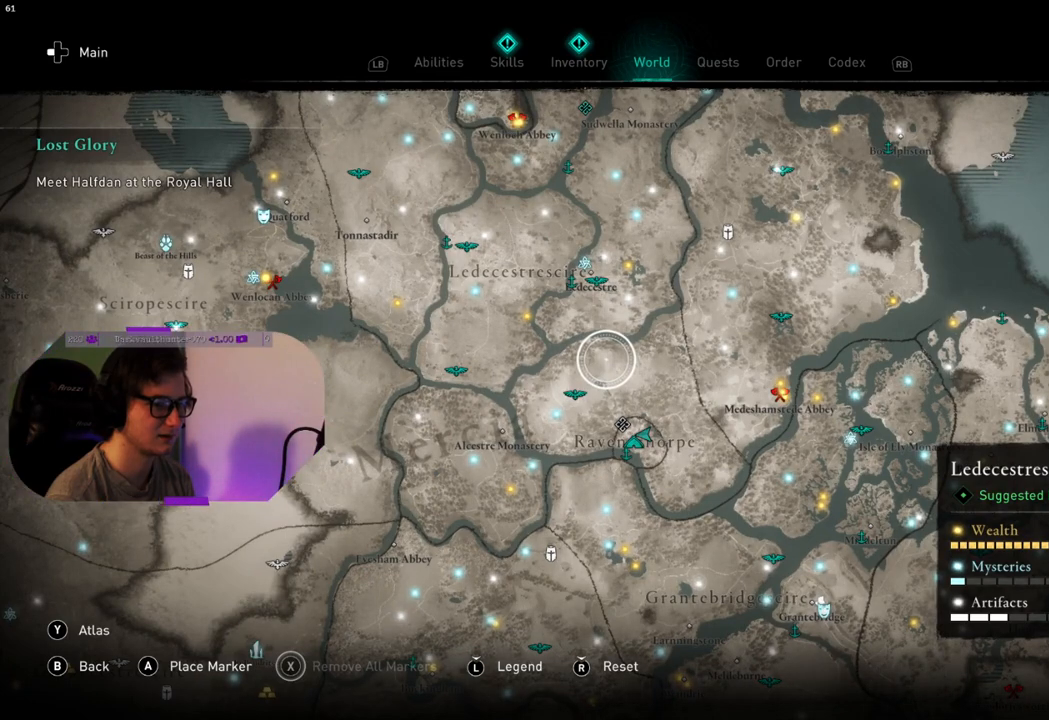
{"buttons": [], "left_stick": "down", "right_stick": "center", "events": [[433, "left_stick", "down"]]}
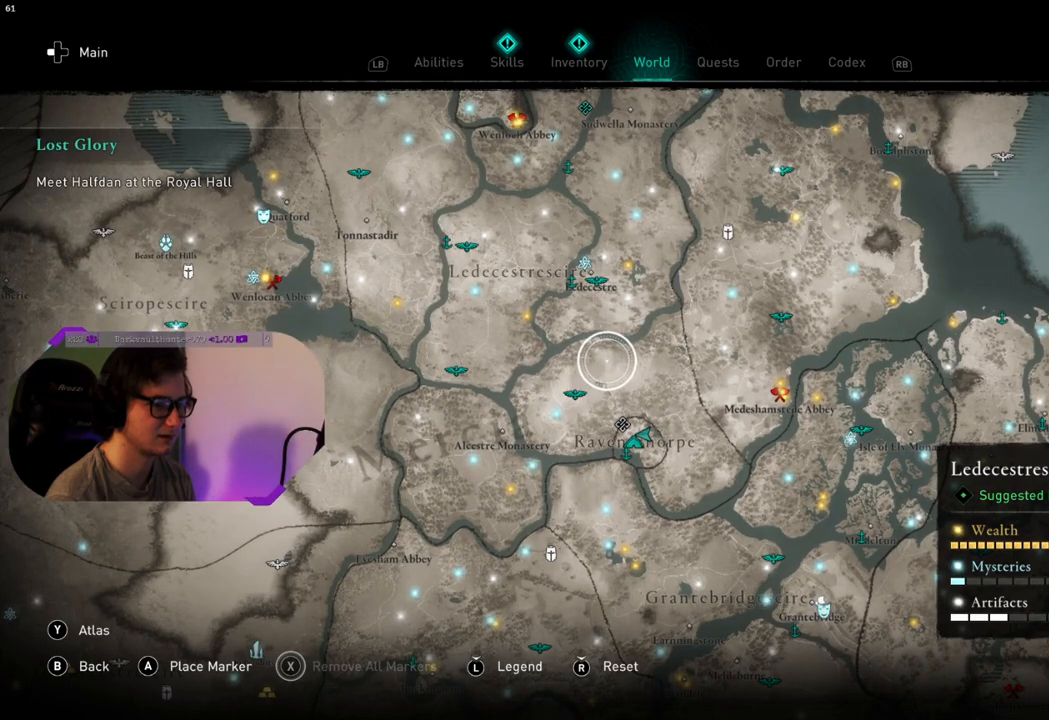
{"buttons": [], "left_stick": "down", "right_stick": "center", "events": []}
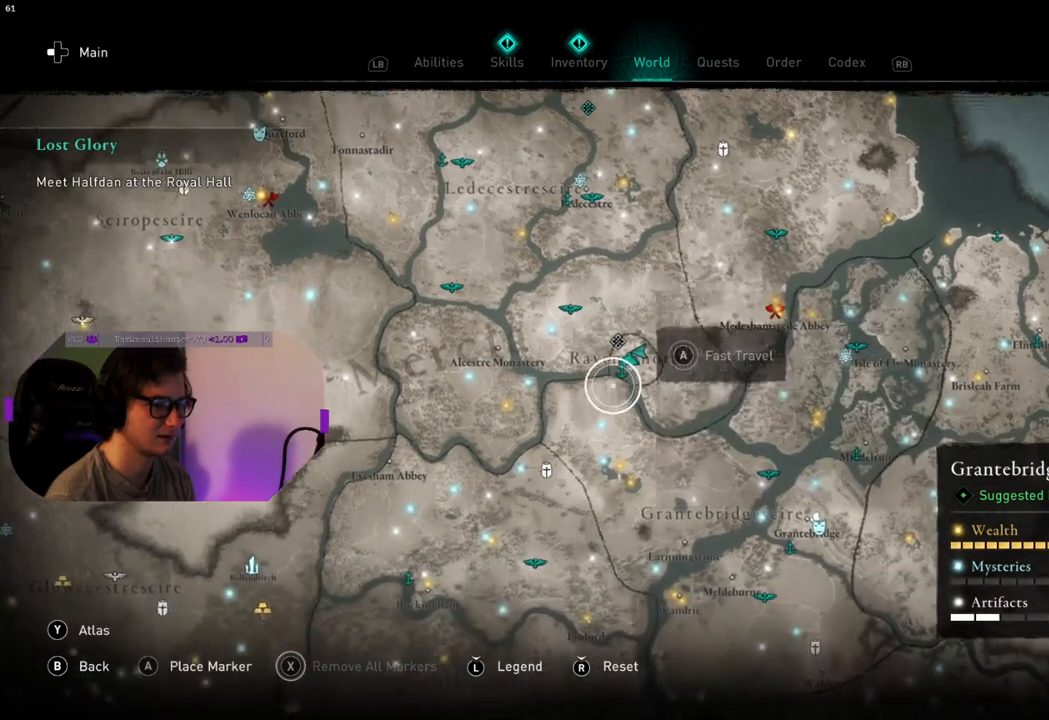
{"buttons": [], "left_stick": "down", "right_stick": "center", "events": []}
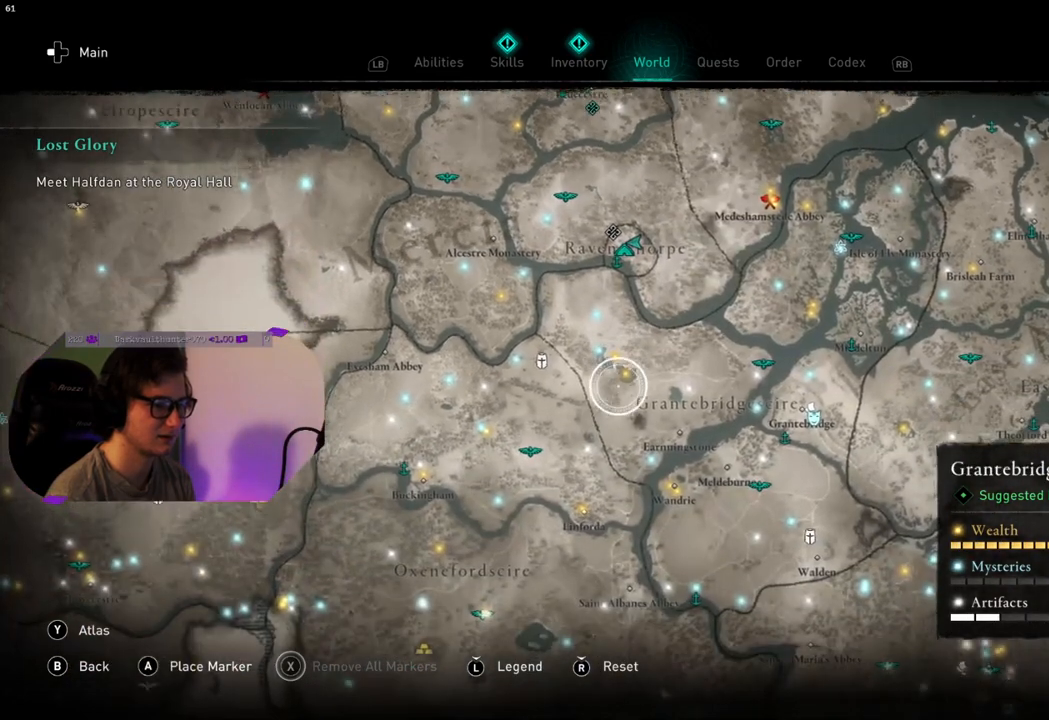
{"buttons": [], "left_stick": "down", "right_stick": "center", "events": []}
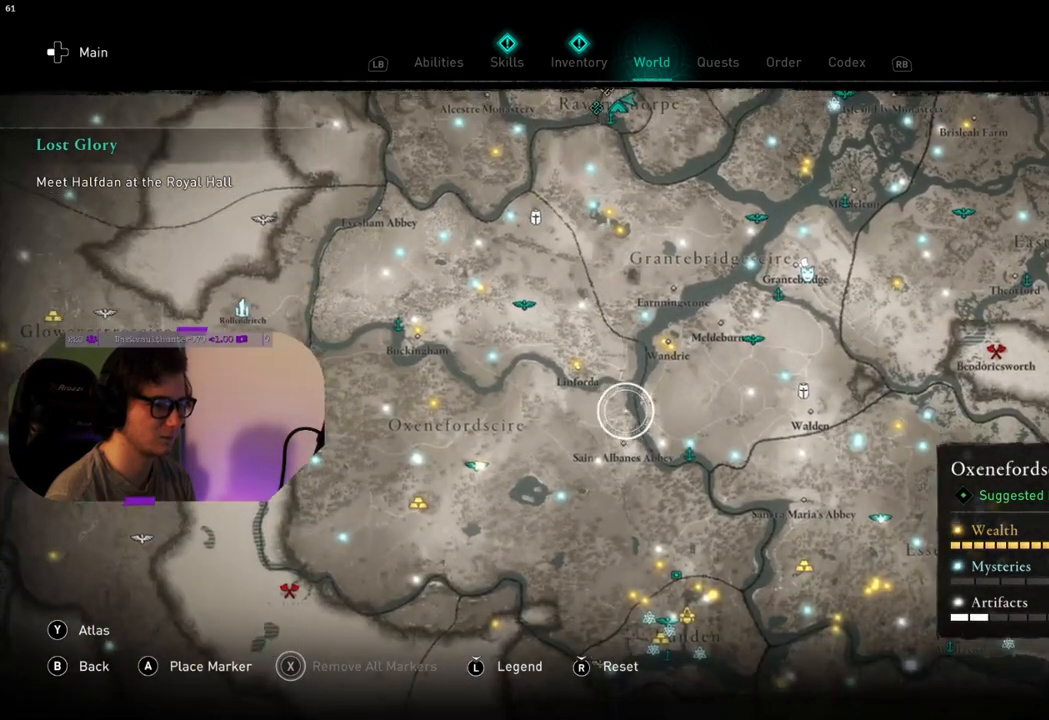
{"buttons": [], "left_stick": "down", "right_stick": "center", "events": []}
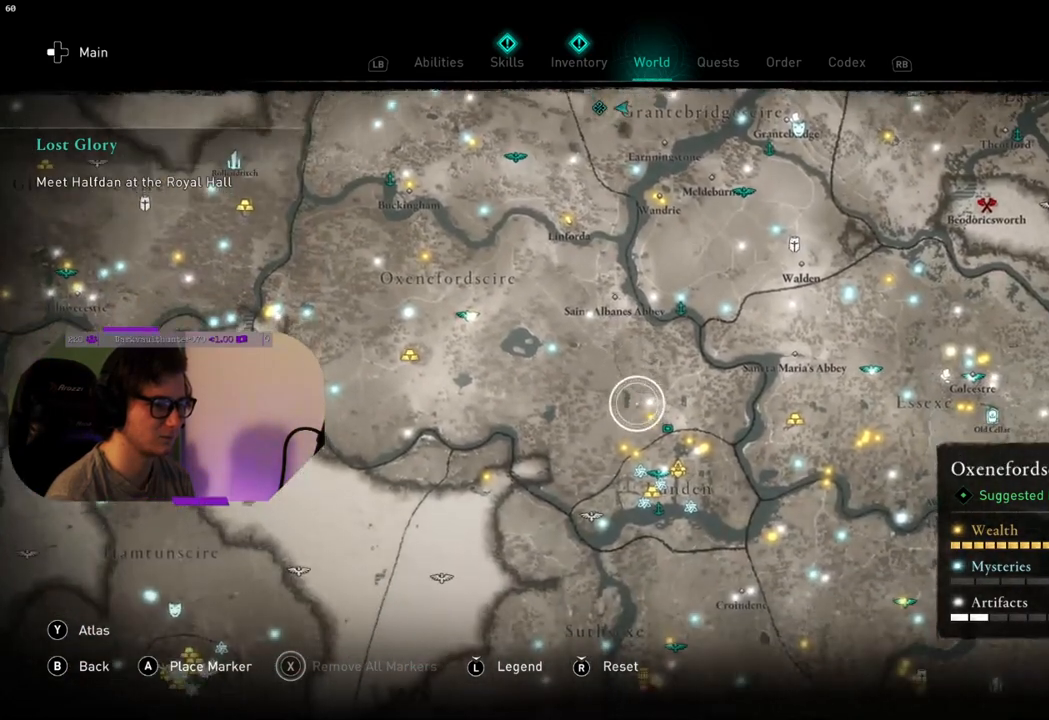
{"buttons": [], "left_stick": "left", "right_stick": "center", "events": [[50, "left_stick", "center"], [400, "left_stick", "left"]]}
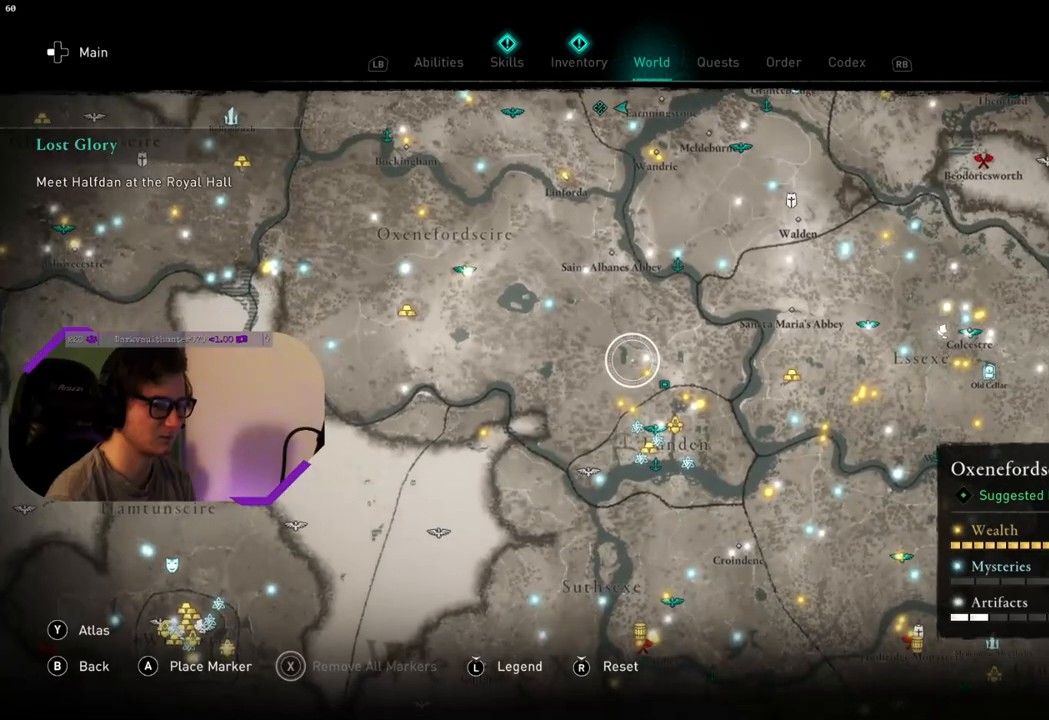
{"buttons": [], "left_stick": "center", "right_stick": "center", "events": [[217, "left_stick", "center"]]}
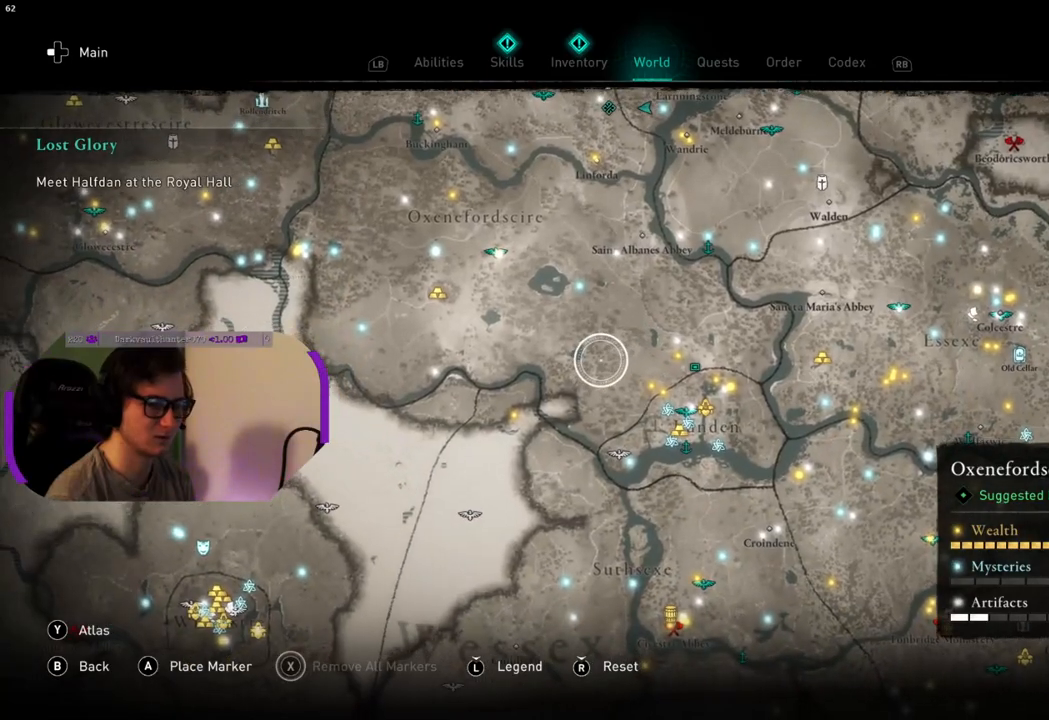
{"buttons": [], "left_stick": "up-left", "right_stick": "center", "events": [[333, "left_stick", "up-left"]]}
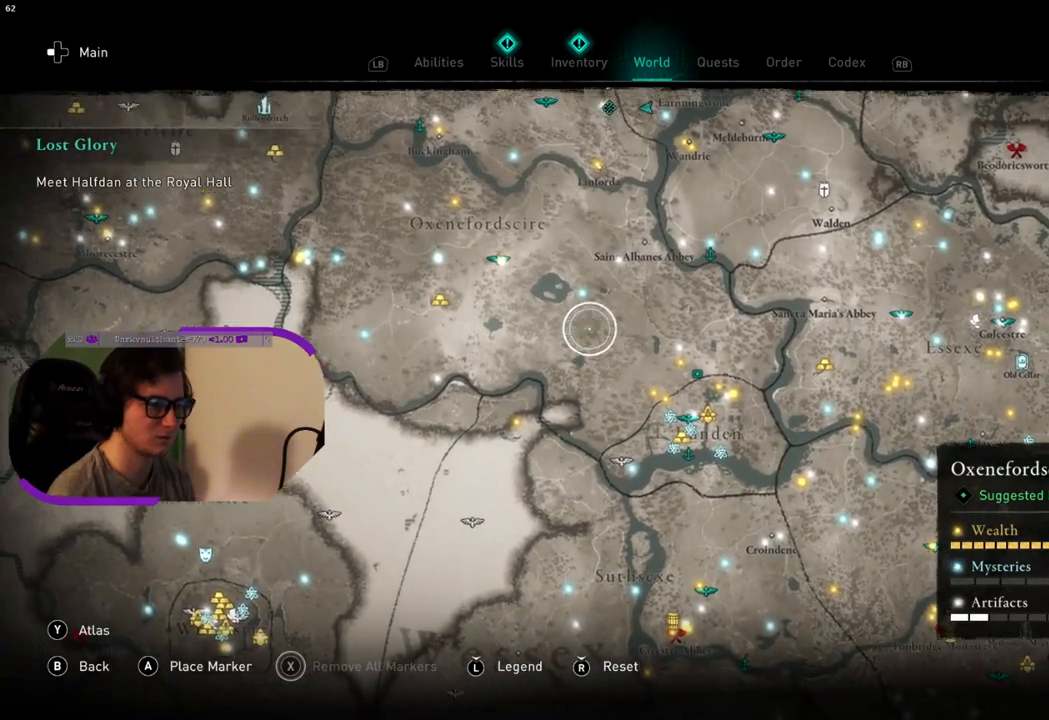
{"buttons": [], "left_stick": "up-left", "right_stick": "center", "events": [[100, "left_stick", "center"], [333, "left_stick", "up-left"]]}
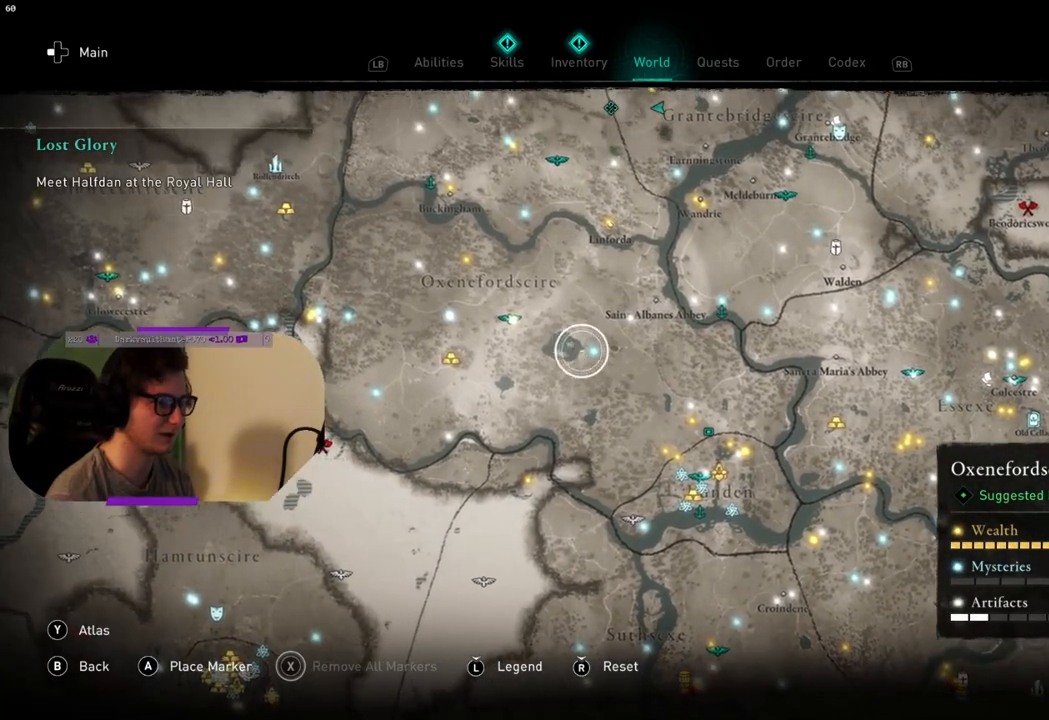
{"buttons": [], "left_stick": "up-right", "right_stick": "center", "events": [[100, "left_stick", "up"], [200, "left_stick", "up-right"]]}
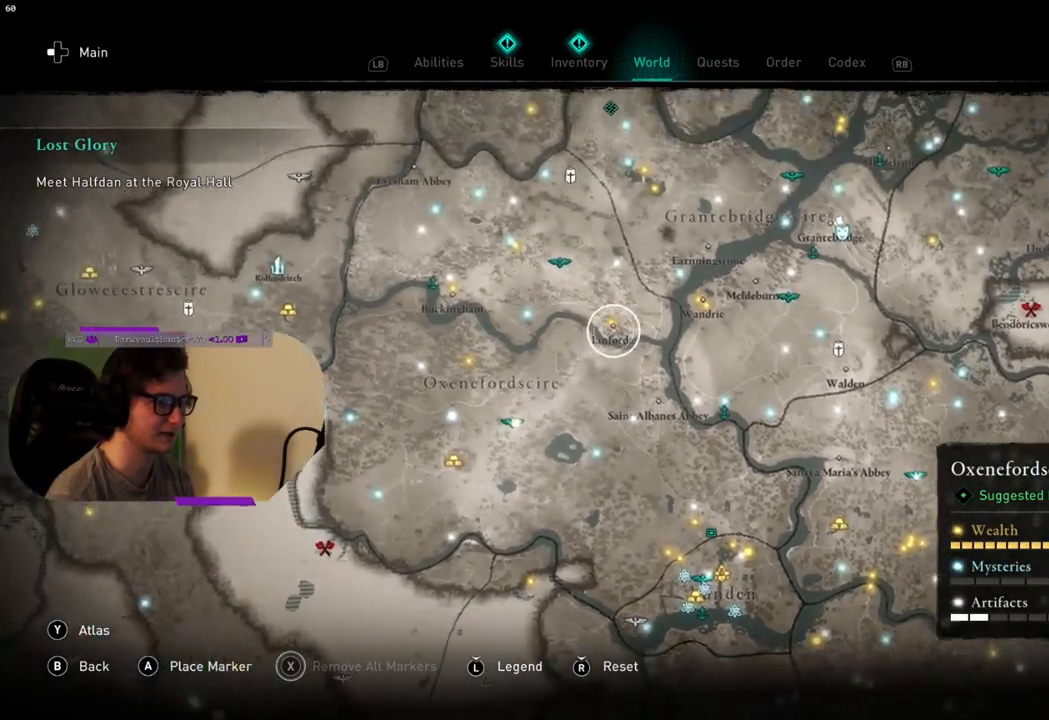
{"buttons": [], "left_stick": "up", "right_stick": "center", "events": [[267, "left_stick", "center"], [350, "left_stick", "up"]]}
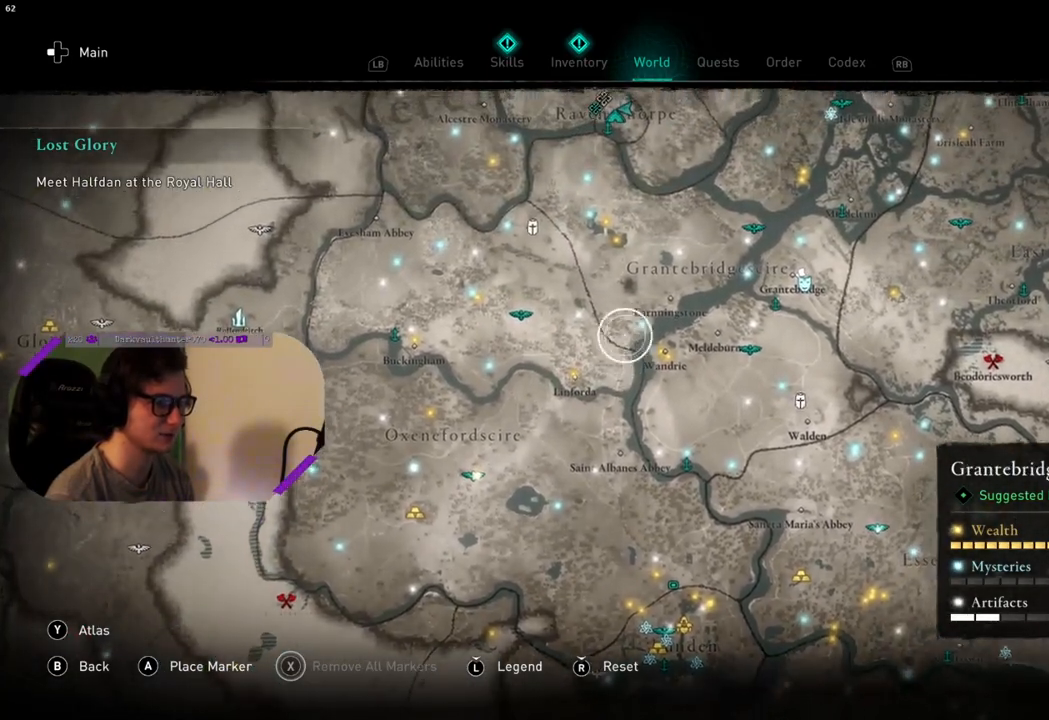
{"buttons": [], "left_stick": "up", "right_stick": "center", "events": []}
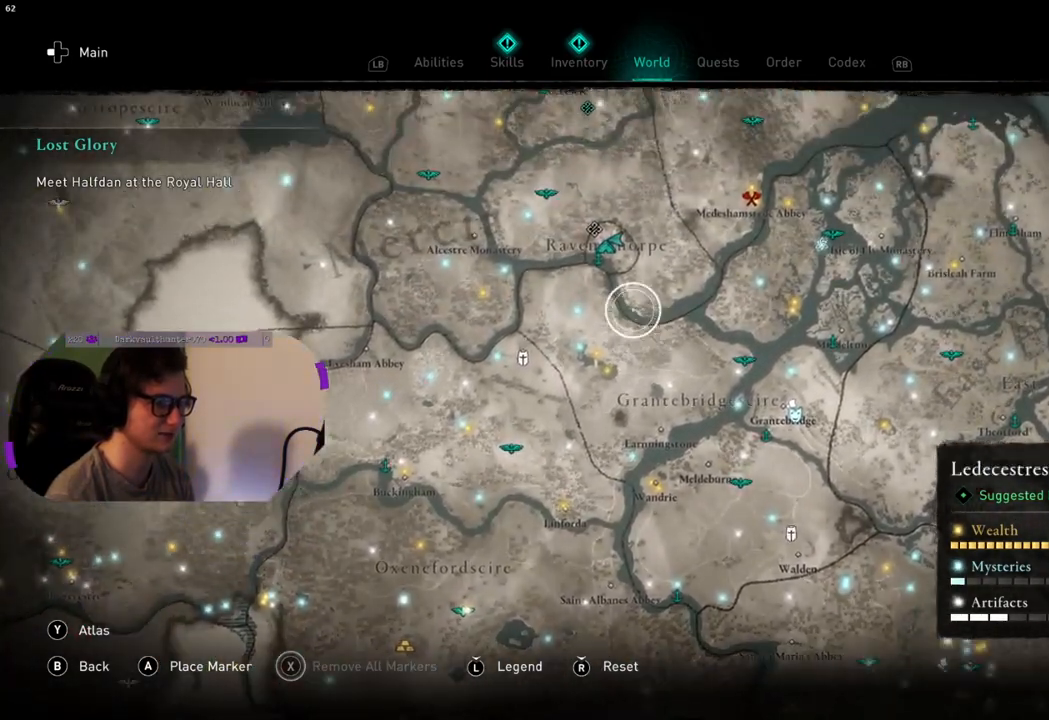
{"buttons": [], "left_stick": "center", "right_stick": "up", "events": [[183, "left_stick", "center"], [217, "right_stick", "up"]]}
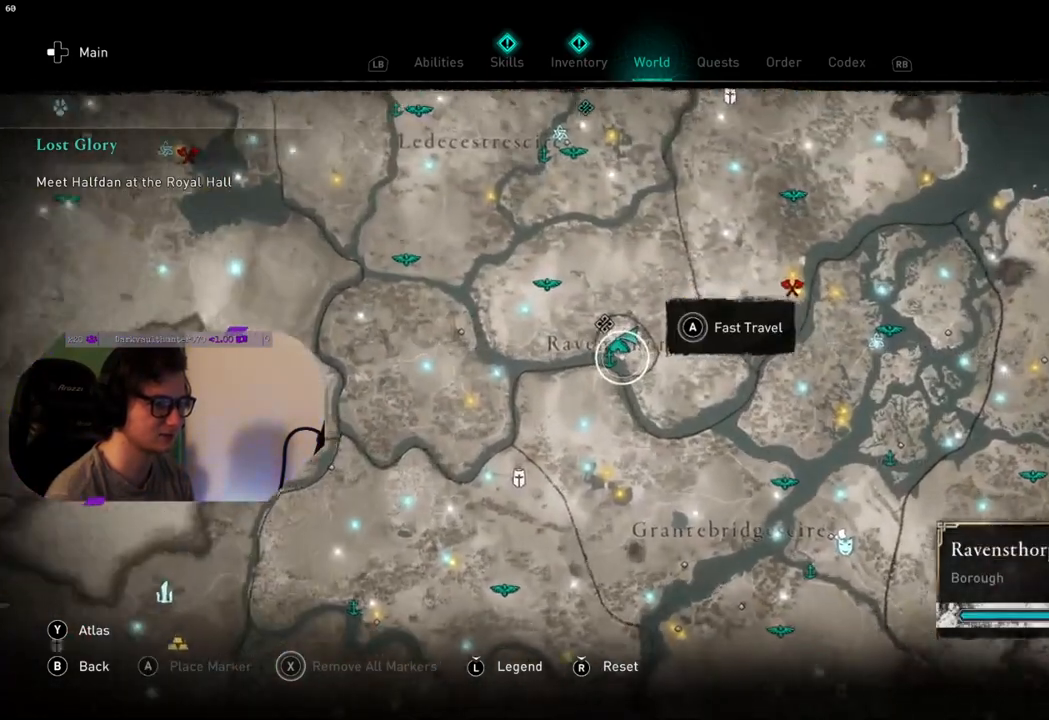
{"buttons": [], "left_stick": "center", "right_stick": "center", "events": [[83, "right_stick", "center"]]}
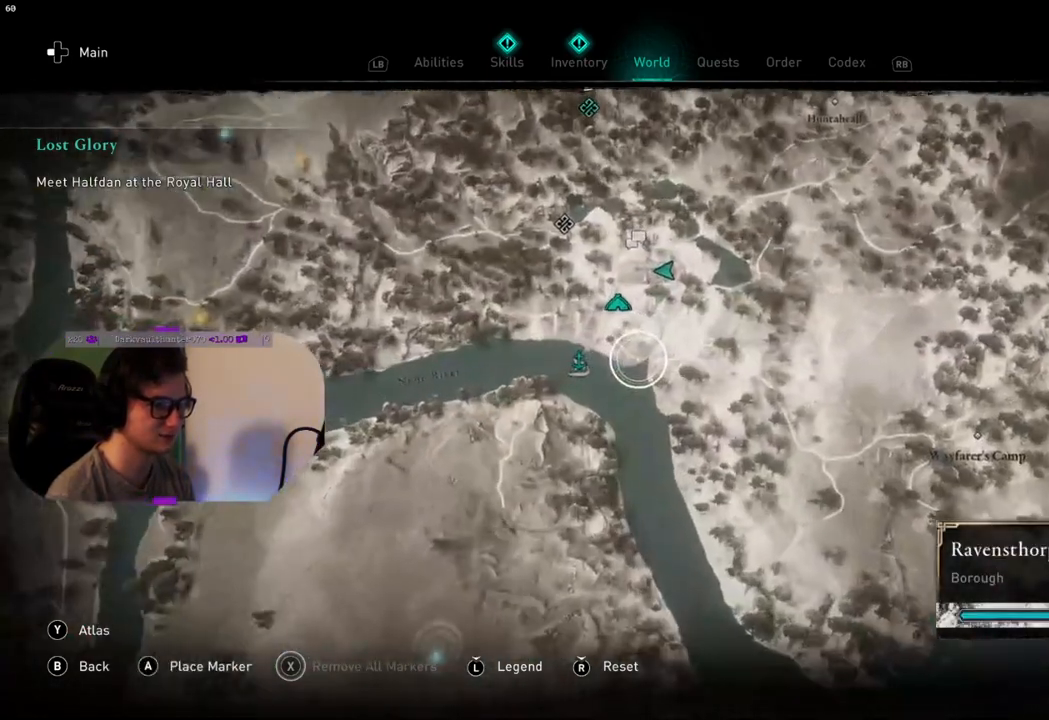
{"buttons": [], "left_stick": "center", "right_stick": "center", "events": []}
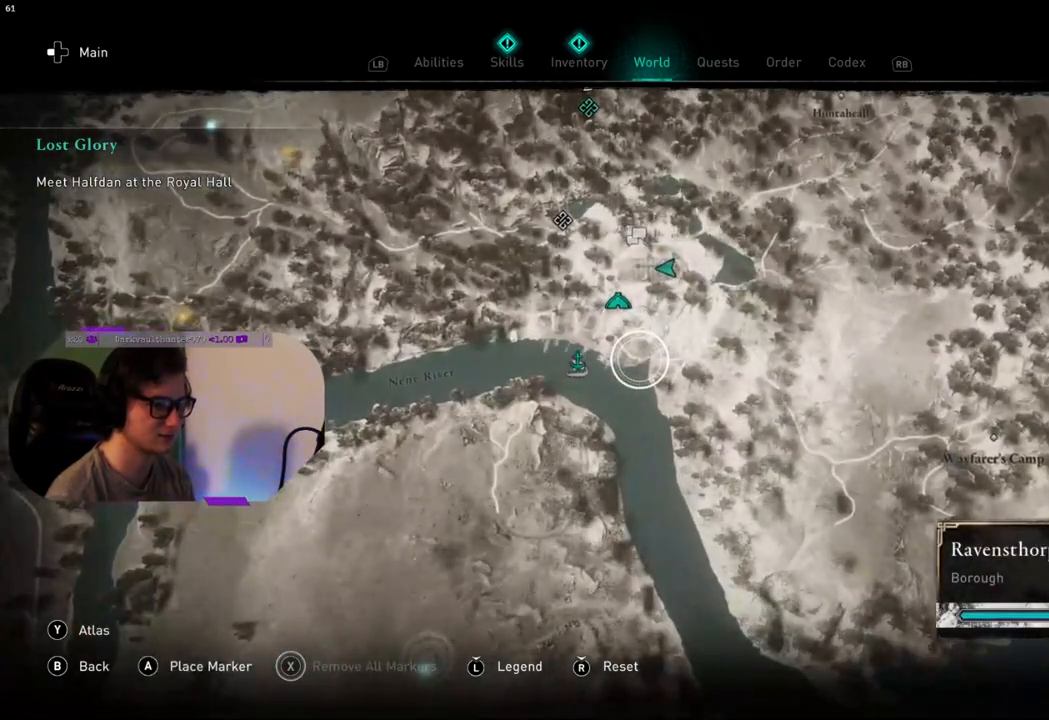
{"buttons": [], "left_stick": "center", "right_stick": "center", "events": []}
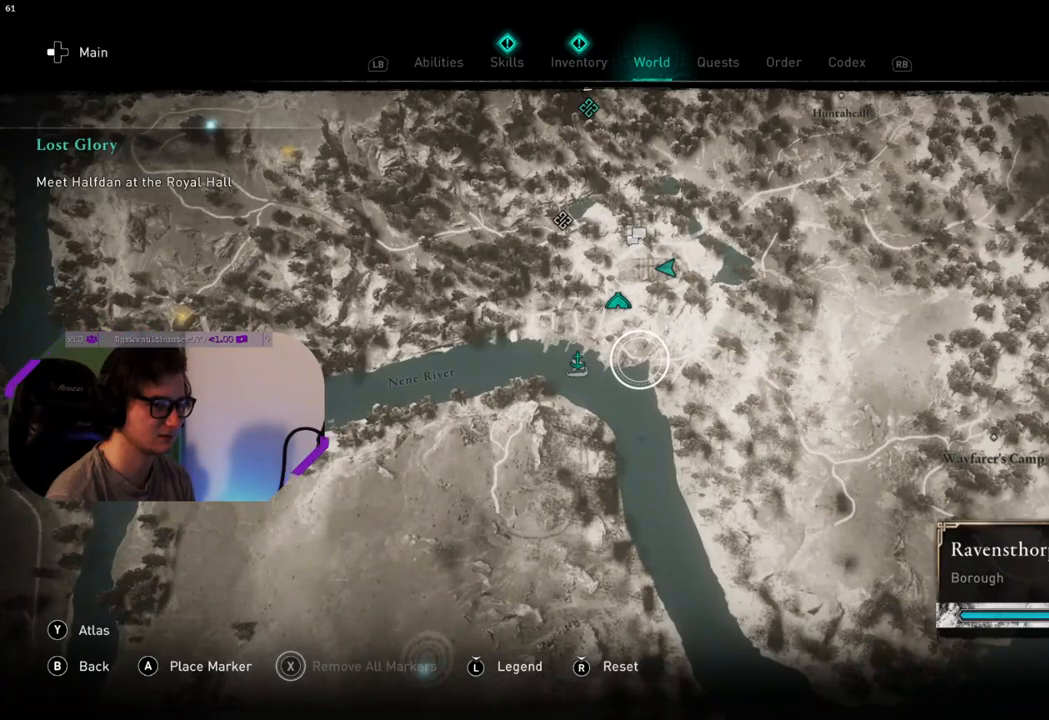
{"buttons": [], "left_stick": "center", "right_stick": "center", "events": [[233, "left_stick", "up"], [450, "left_stick", "center"]]}
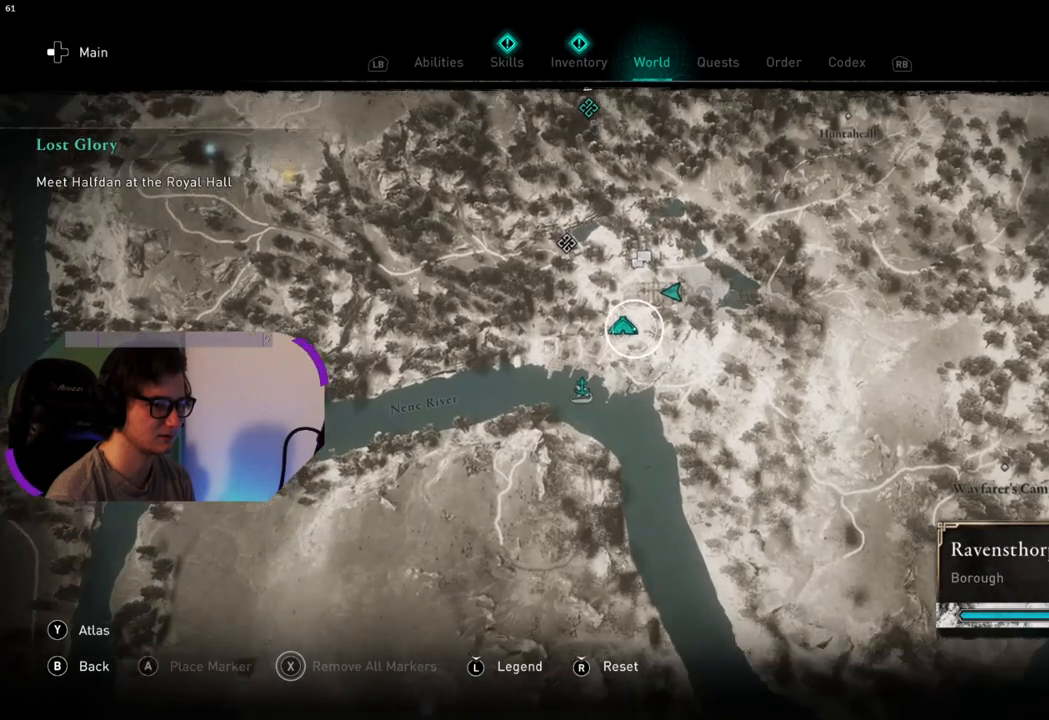
{"buttons": [], "left_stick": "center", "right_stick": "center", "events": []}
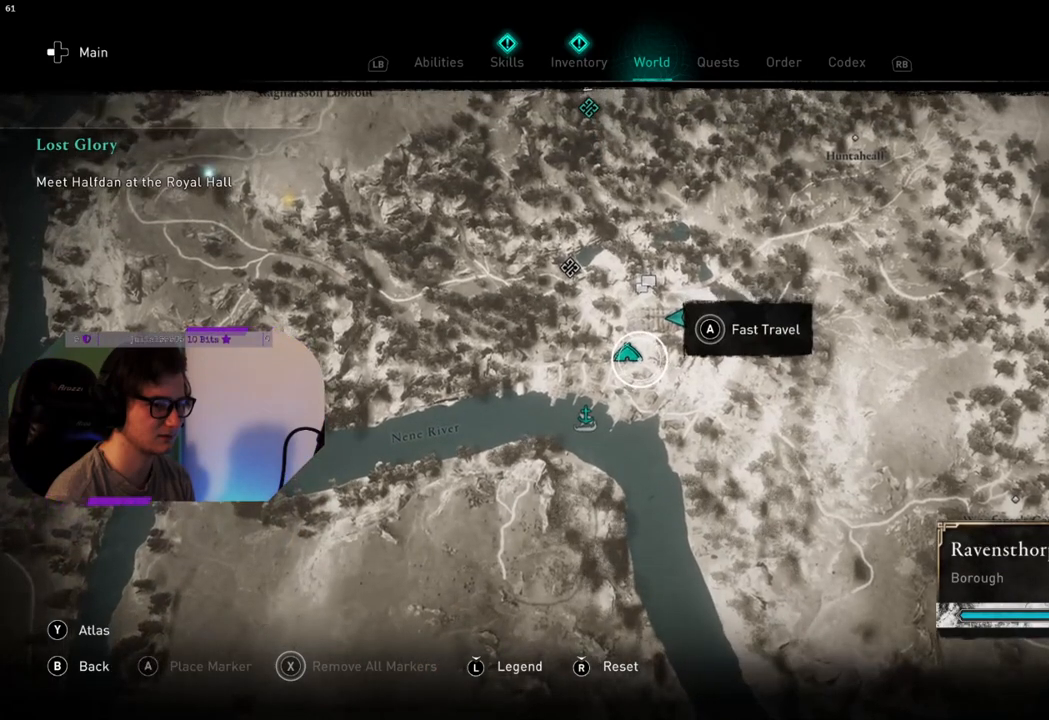
{"buttons": [], "left_stick": "up", "right_stick": "down-right", "events": [[400, "left_stick", "up"], [400, "right_stick", "down-right"]]}
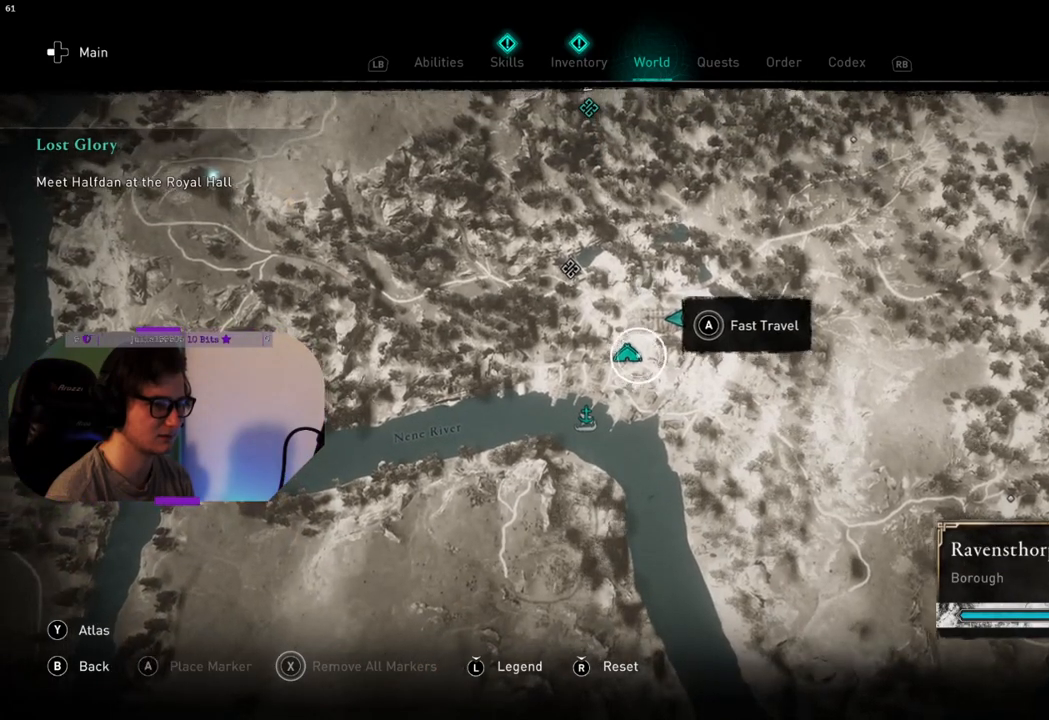
{"buttons": [], "left_stick": "up", "right_stick": "down-right", "events": []}
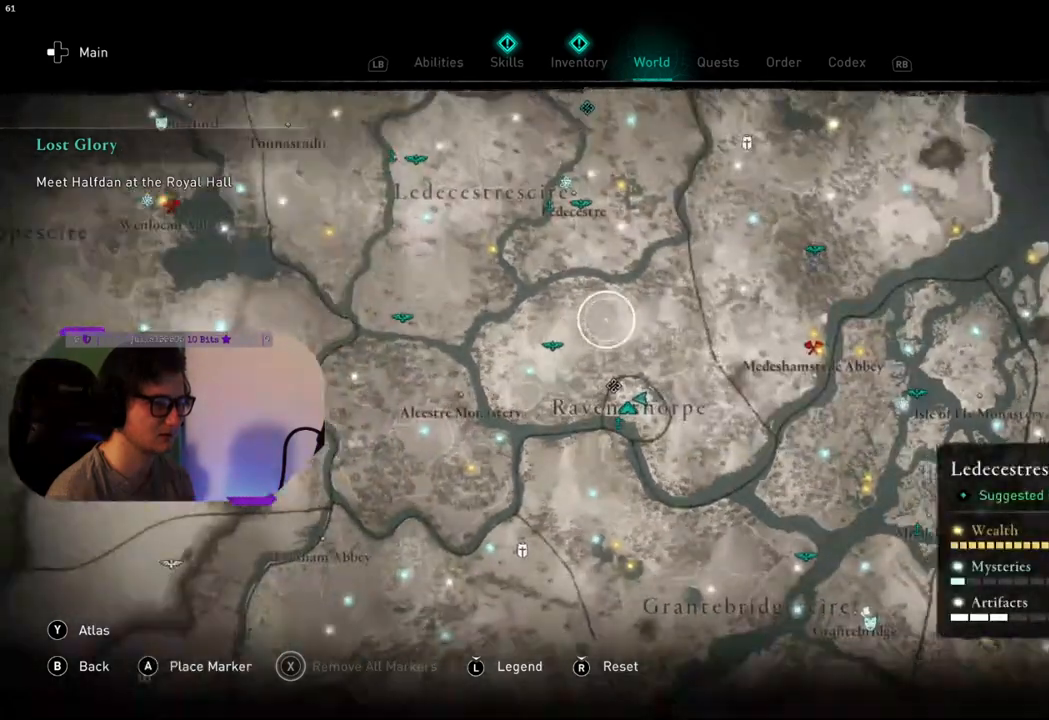
{"buttons": [], "left_stick": "center", "right_stick": "center", "events": [[250, "left_stick", "center"], [317, "right_stick", "center"]]}
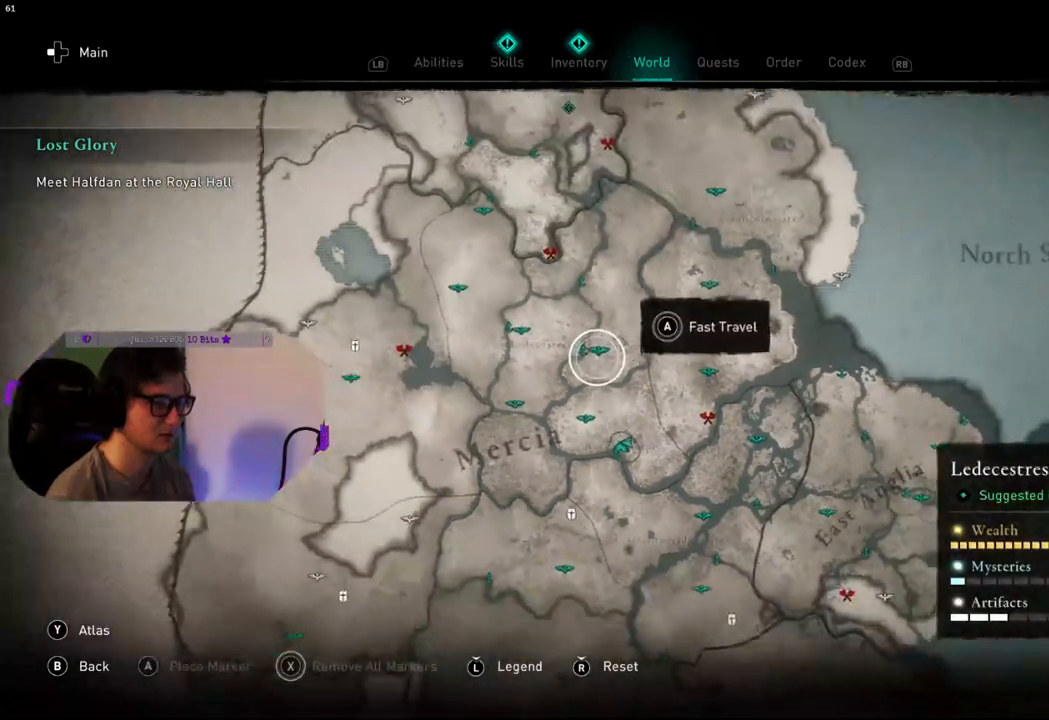
{"buttons": [], "left_stick": "center", "right_stick": "center", "events": []}
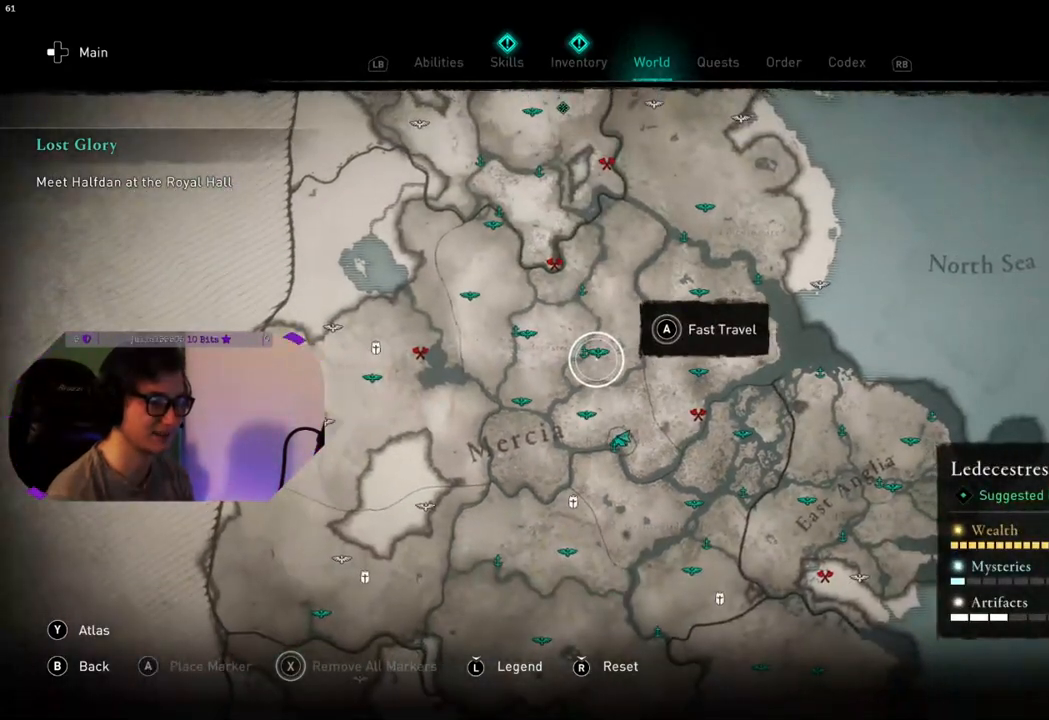
{"buttons": [], "left_stick": "up", "right_stick": "center", "events": [[50, "left_stick", "up"]]}
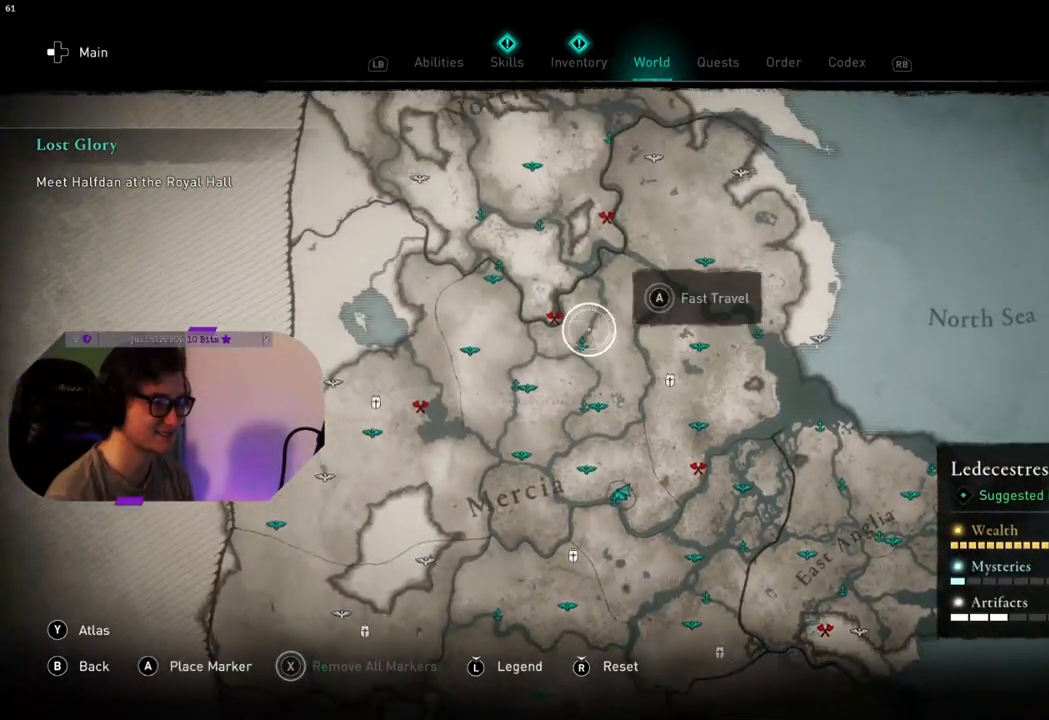
{"buttons": [], "left_stick": "up", "right_stick": "center", "events": []}
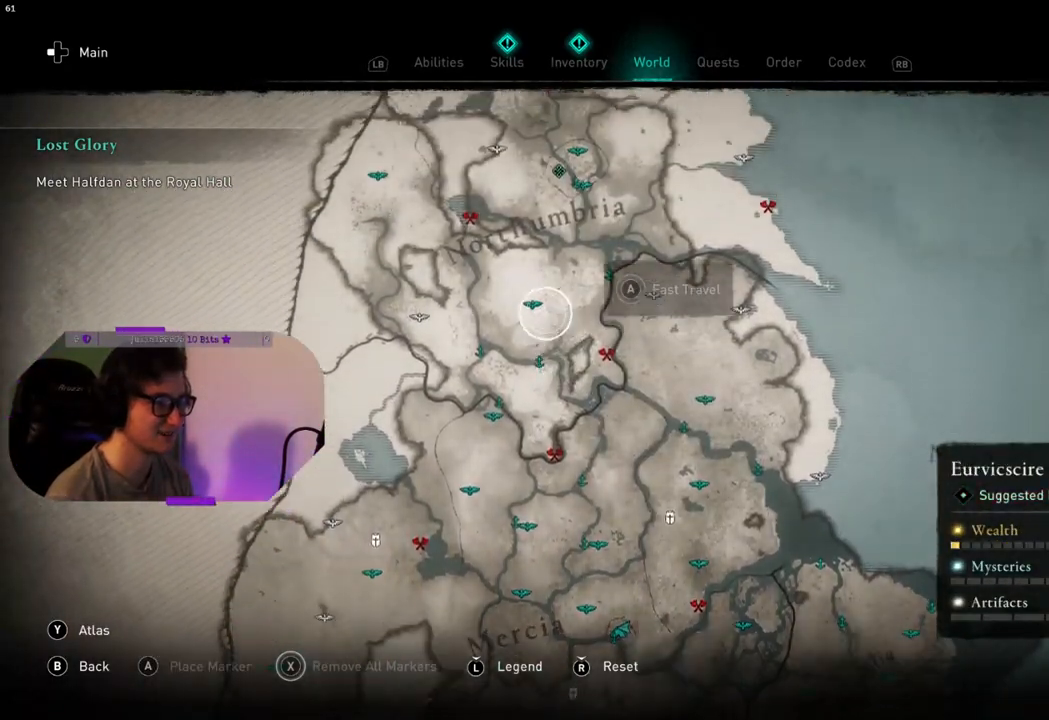
{"buttons": [], "left_stick": "center", "right_stick": "center", "events": [[333, "left_stick", "center"]]}